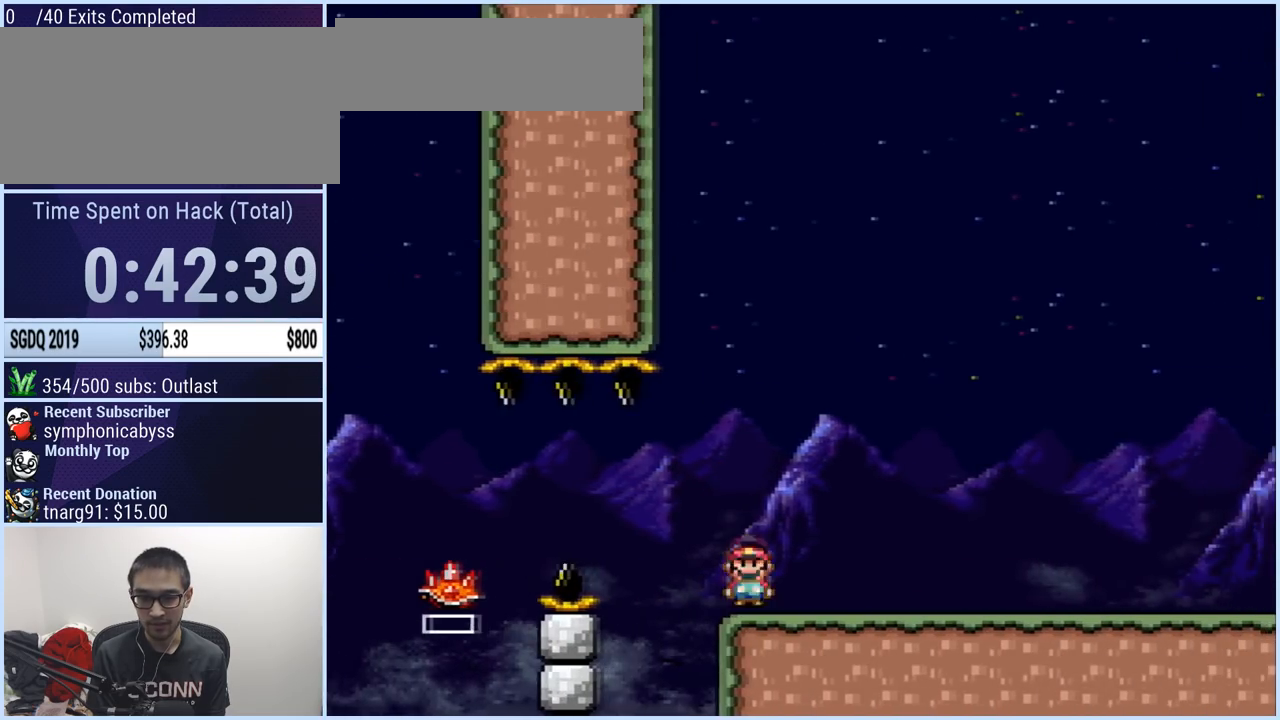
Gameplay with a controller (Nintendo layout); each line is a JSON object with the inputs held at the frame after it. "events" lists button and stick changes between this image and that frame as [ms after this image, input, new state], when the widget could be followed in between. Not read: L3 R1 R3.
{"buttons": ["A", "X", "DPAD_LEFT"], "events": [[300, "A", "down"], [401, "A", "up"], [501, "A", "down"]]}
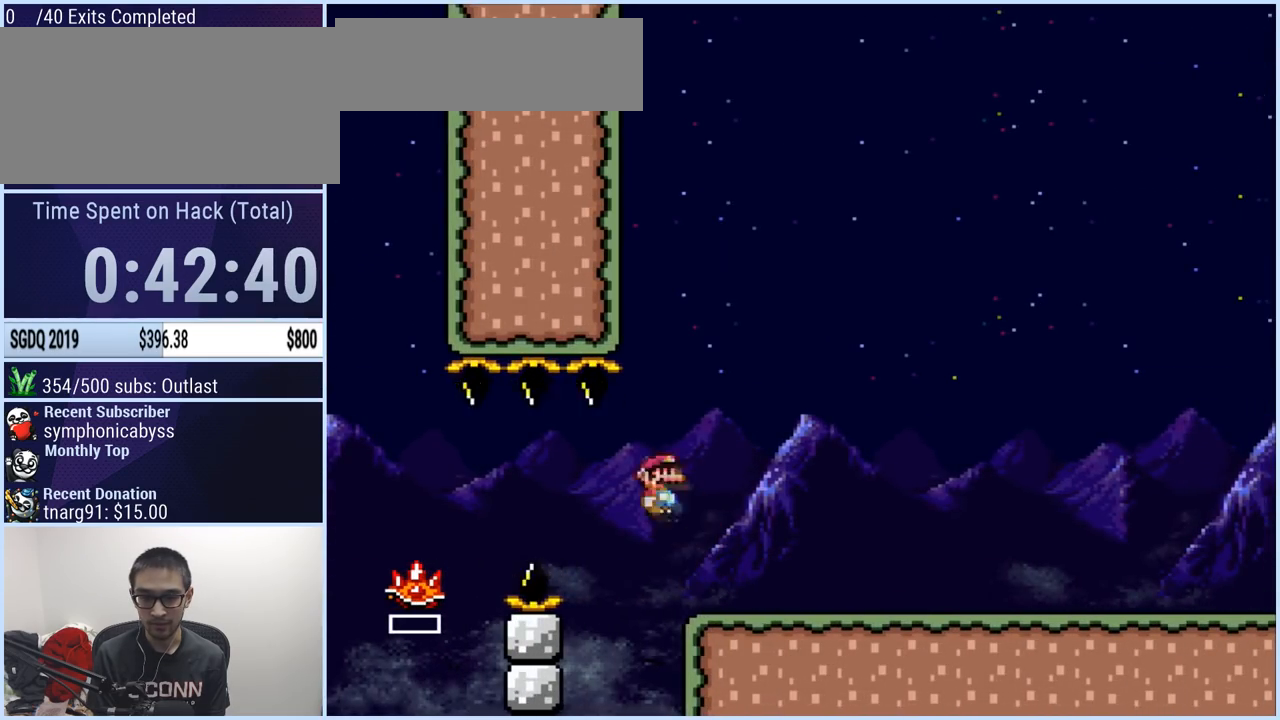
{"buttons": ["A", "X", "DPAD_LEFT"], "events": [[166, "A", "up"], [250, "A", "down"]]}
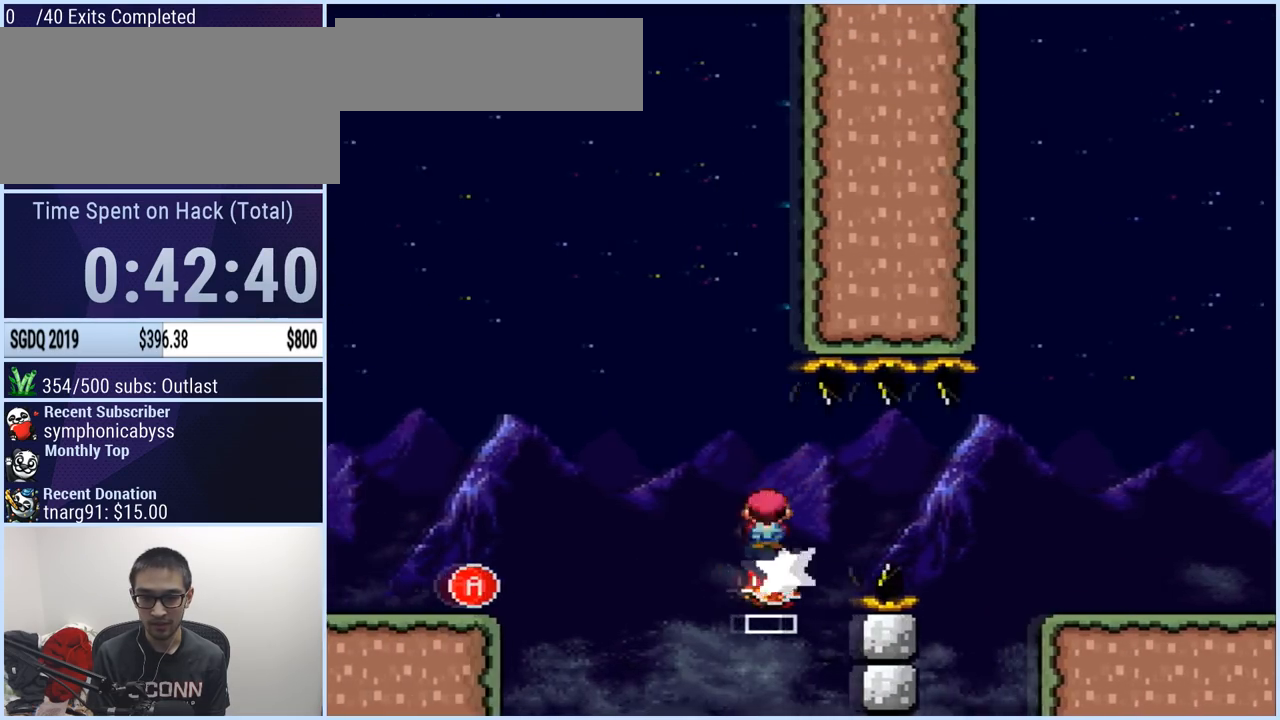
{"buttons": ["A", "X"], "events": [[267, "A", "up"], [451, "A", "down"], [501, "DPAD_LEFT", "up"]]}
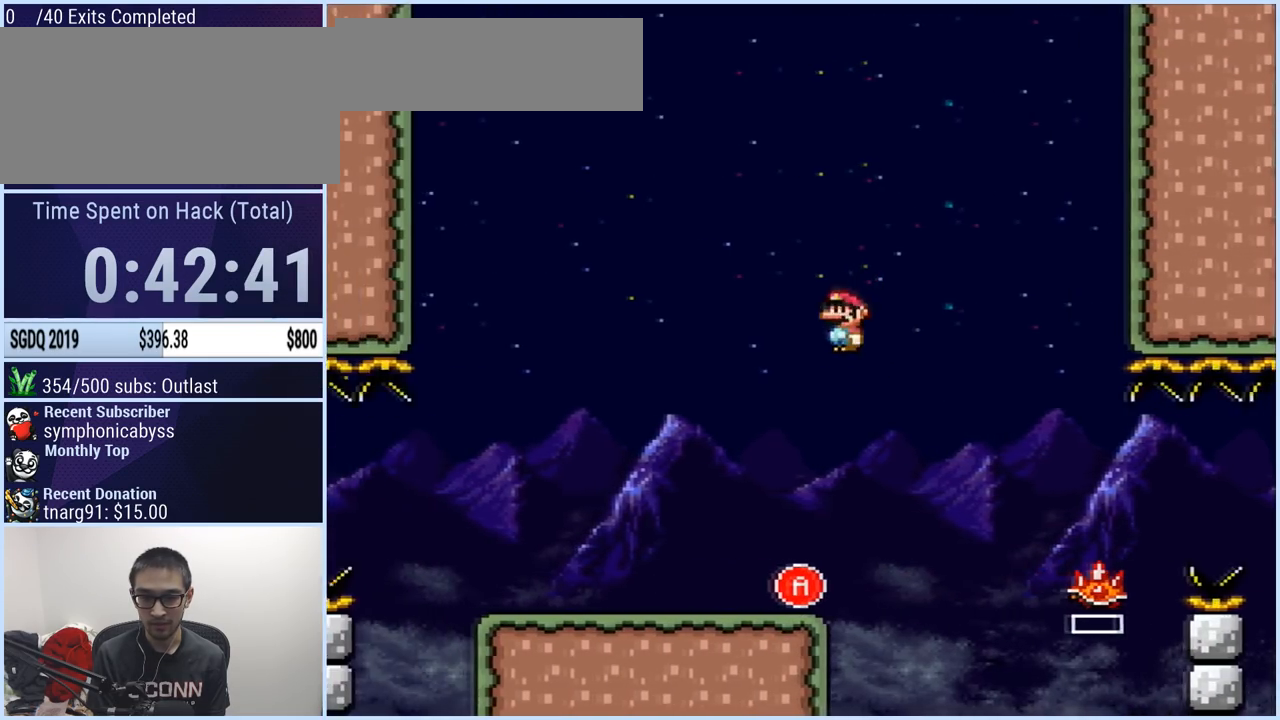
{"buttons": ["A", "X", "DPAD_RIGHT"], "events": [[66, "DPAD_RIGHT", "down"], [83, "A", "up"], [450, "A", "down"]]}
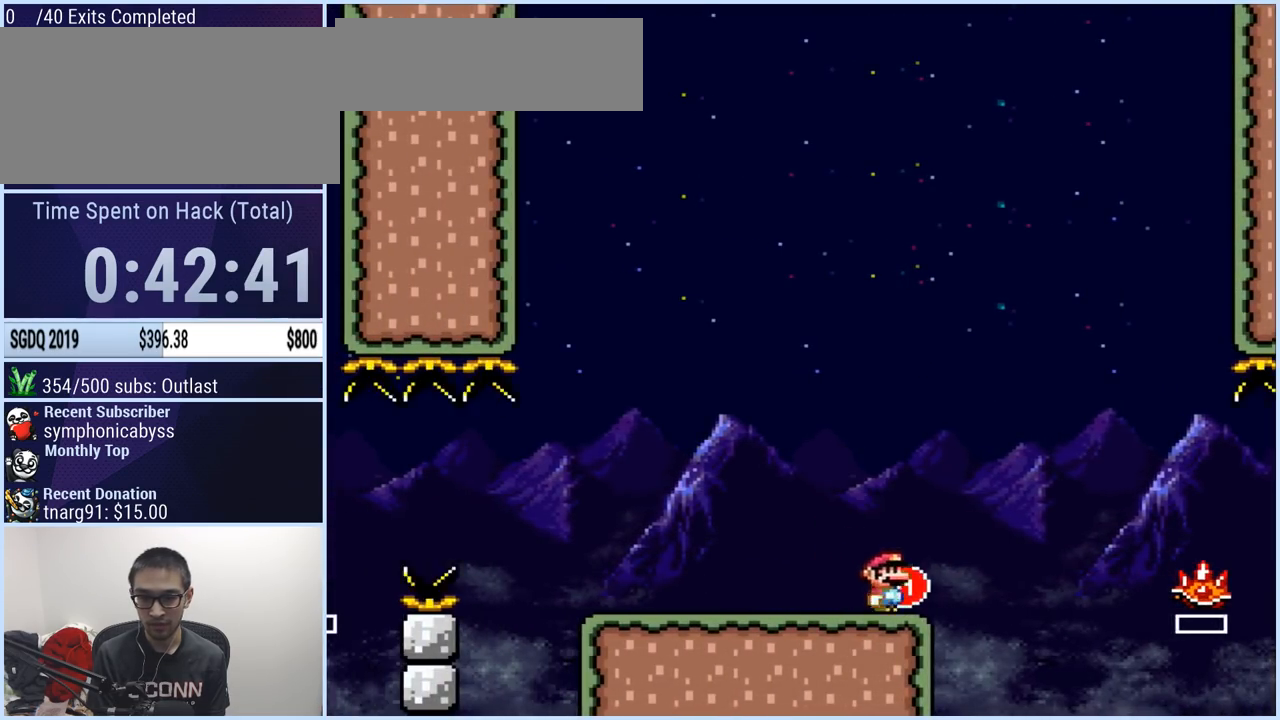
{"buttons": ["X", "DPAD_RIGHT"], "events": [[267, "A", "up"], [350, "A", "down"], [434, "A", "up"]]}
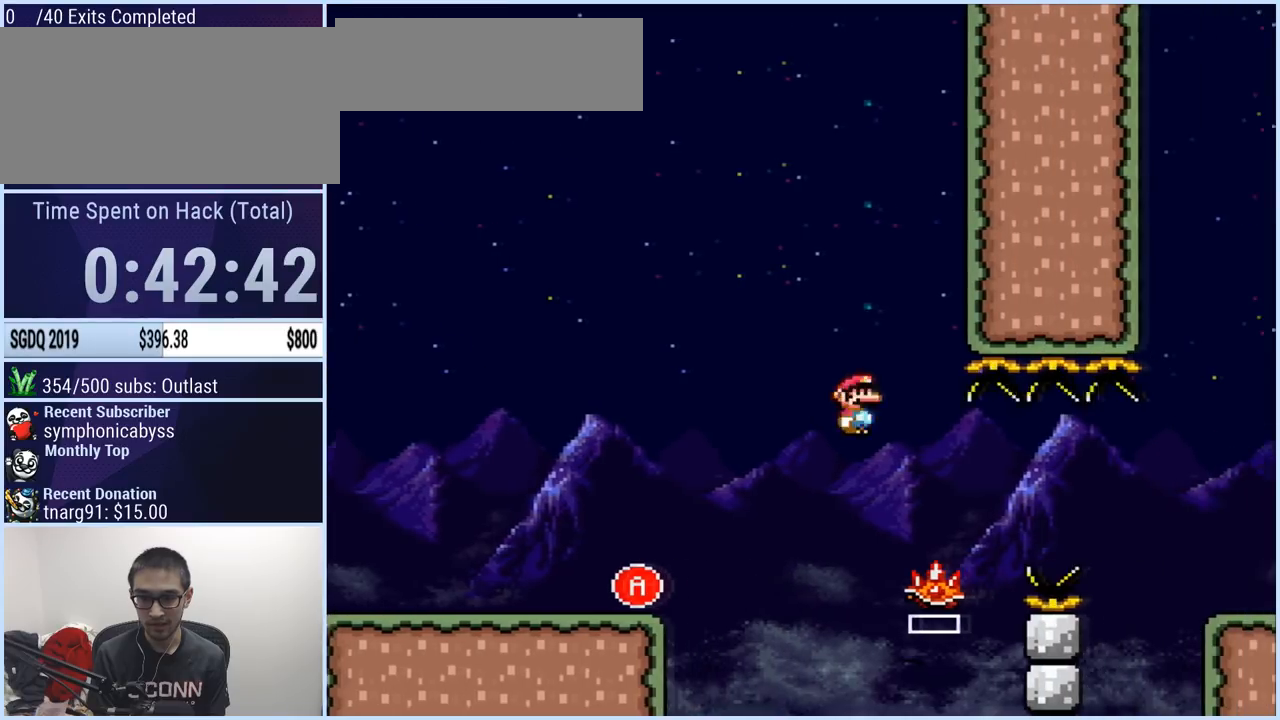
{"buttons": ["A", "X", "DPAD_RIGHT"], "events": [[166, "A", "down"]]}
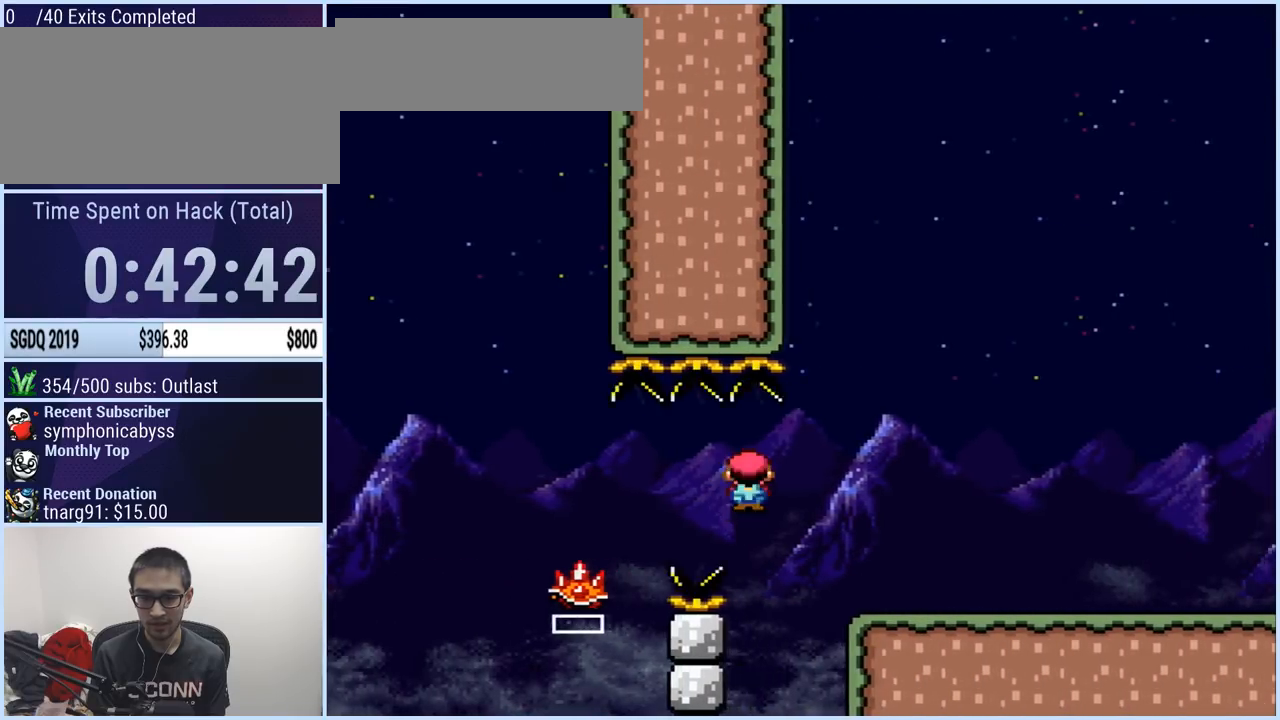
{"buttons": ["A", "X", "DPAD_LEFT"], "events": [[167, "A", "up"], [167, "DPAD_RIGHT", "up"], [184, "DPAD_LEFT", "down"], [501, "A", "down"]]}
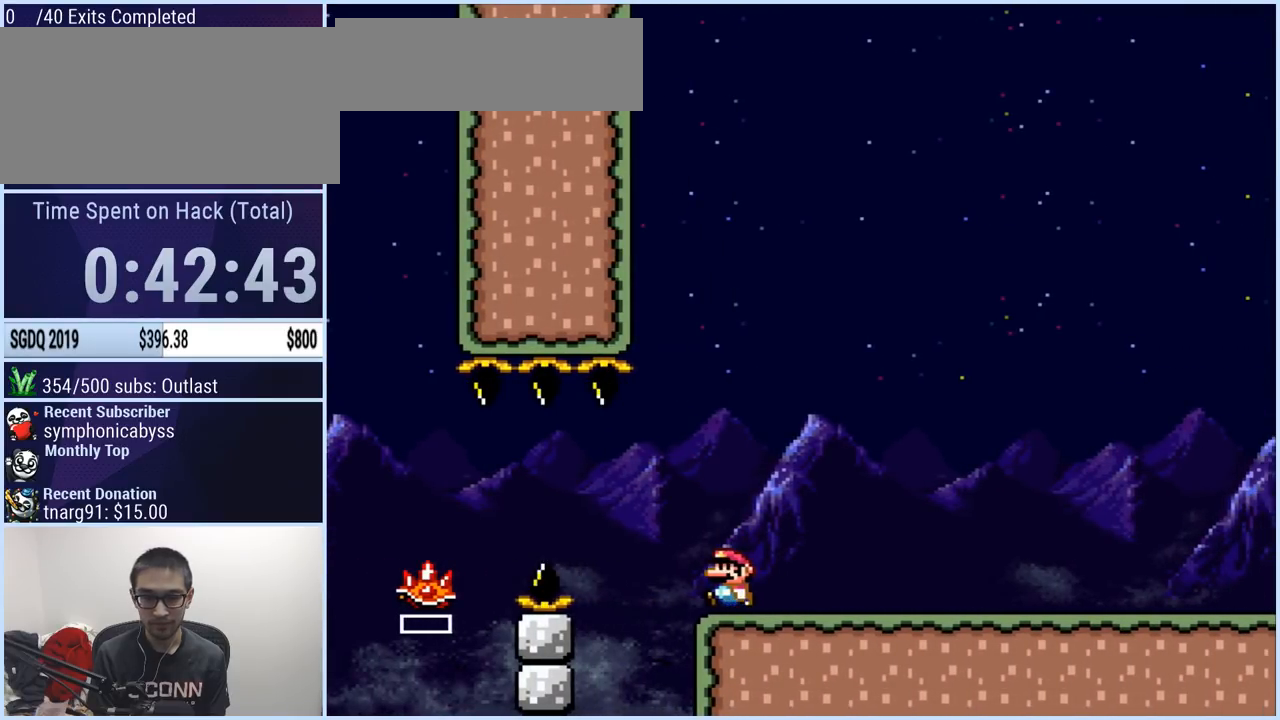
{"buttons": ["A", "X", "DPAD_LEFT"], "events": [[116, "A", "up"], [450, "A", "down"]]}
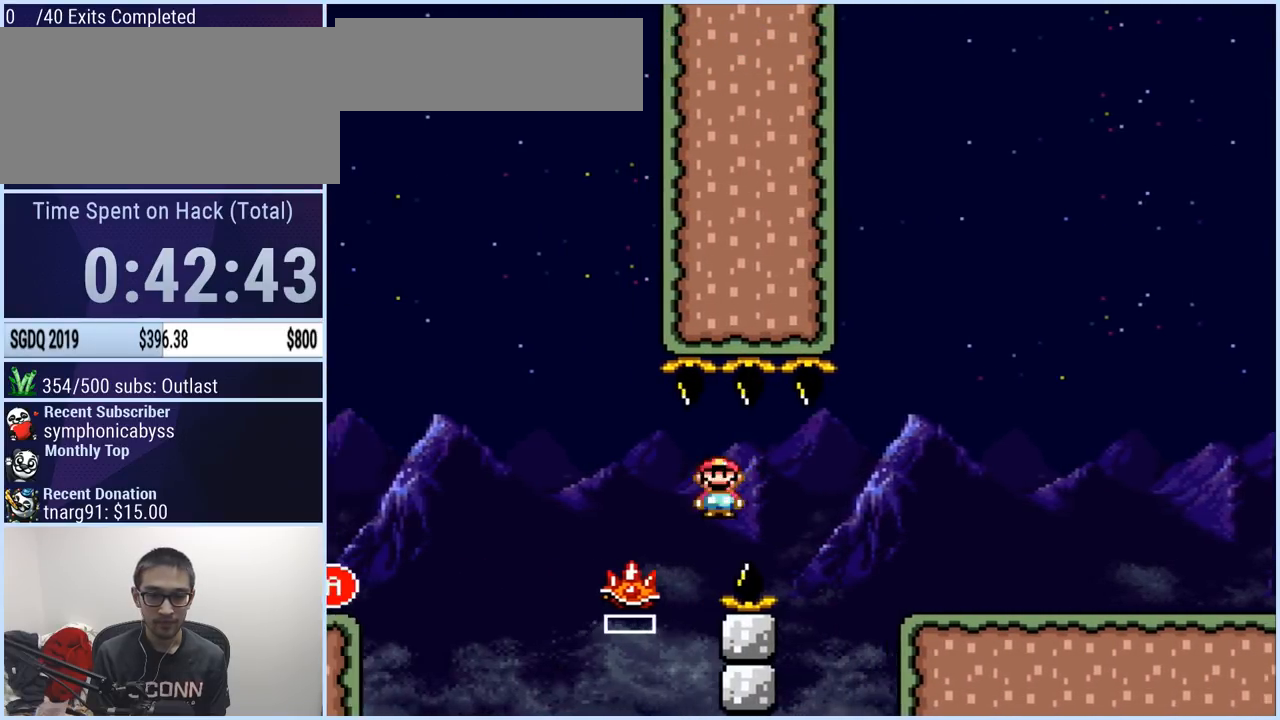
{"buttons": ["X", "DPAD_LEFT"], "events": [[417, "A", "up"]]}
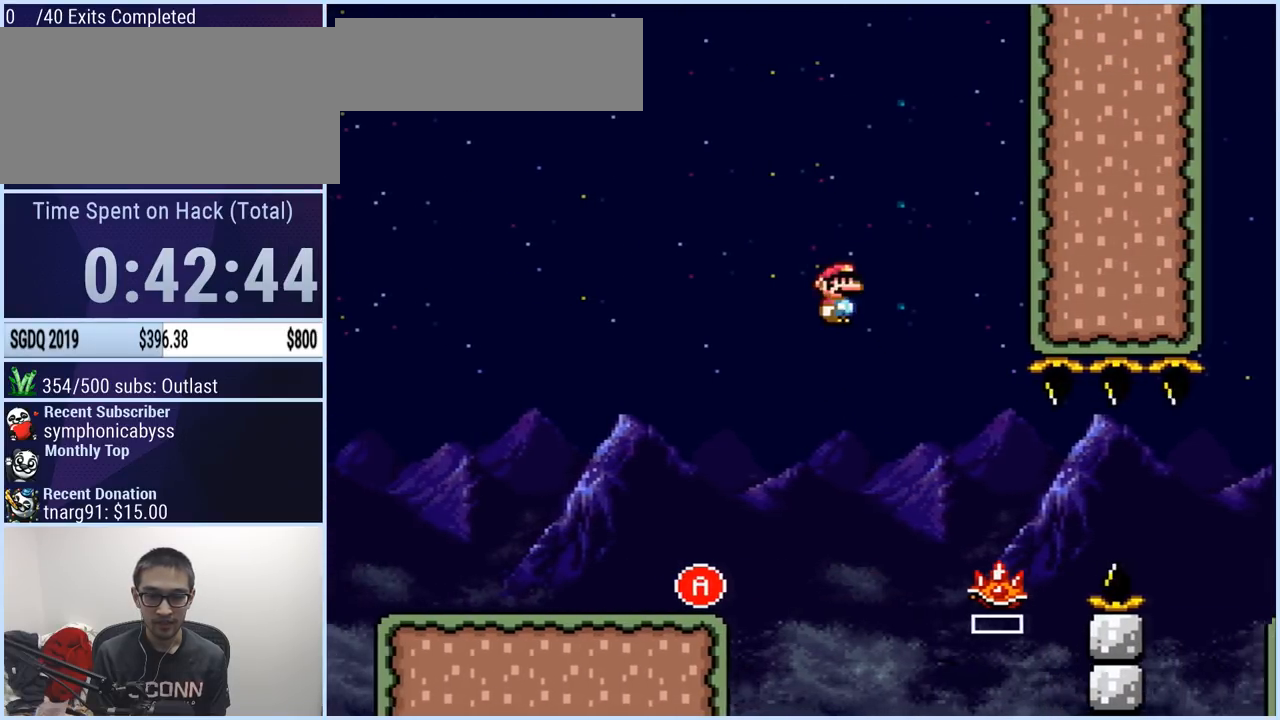
{"buttons": ["X", "DPAD_RIGHT"], "events": [[116, "DPAD_LEFT", "up"], [250, "DPAD_RIGHT", "down"]]}
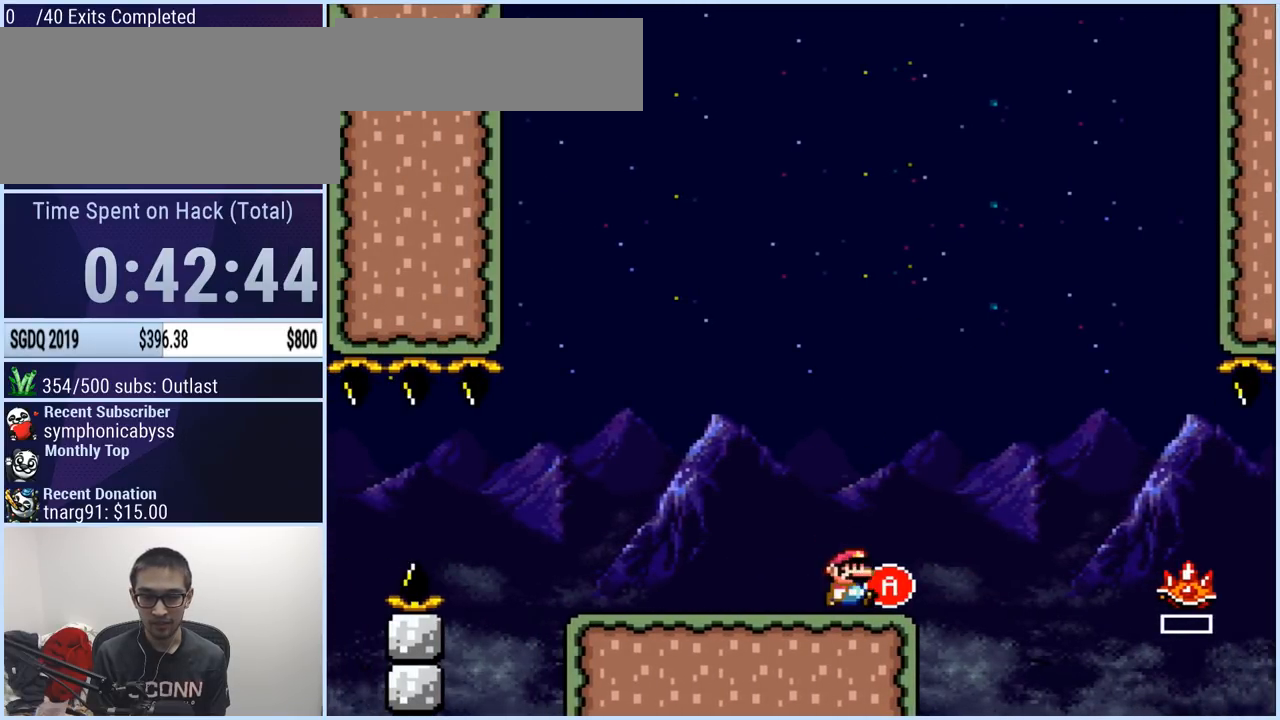
{"buttons": ["X", "DPAD_RIGHT"], "events": [[67, "A", "down"], [401, "A", "up"]]}
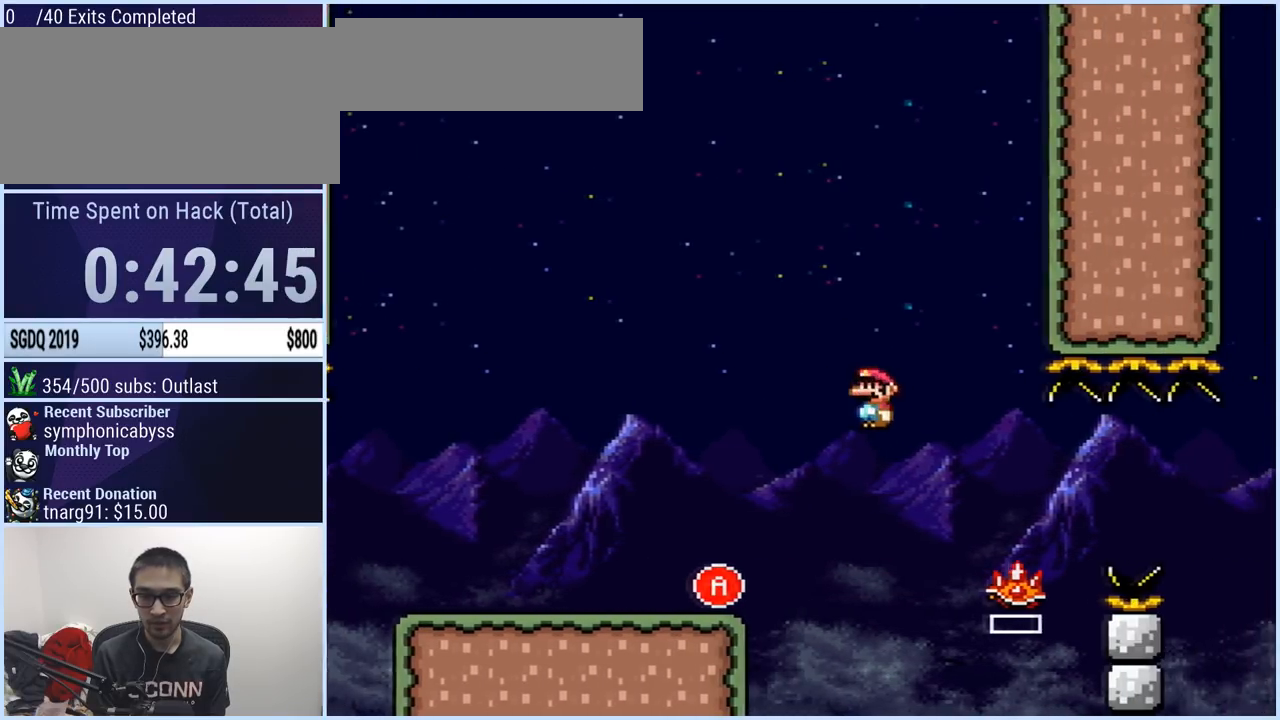
{"buttons": ["A", "X", "DPAD_RIGHT"], "events": [[350, "A", "down"]]}
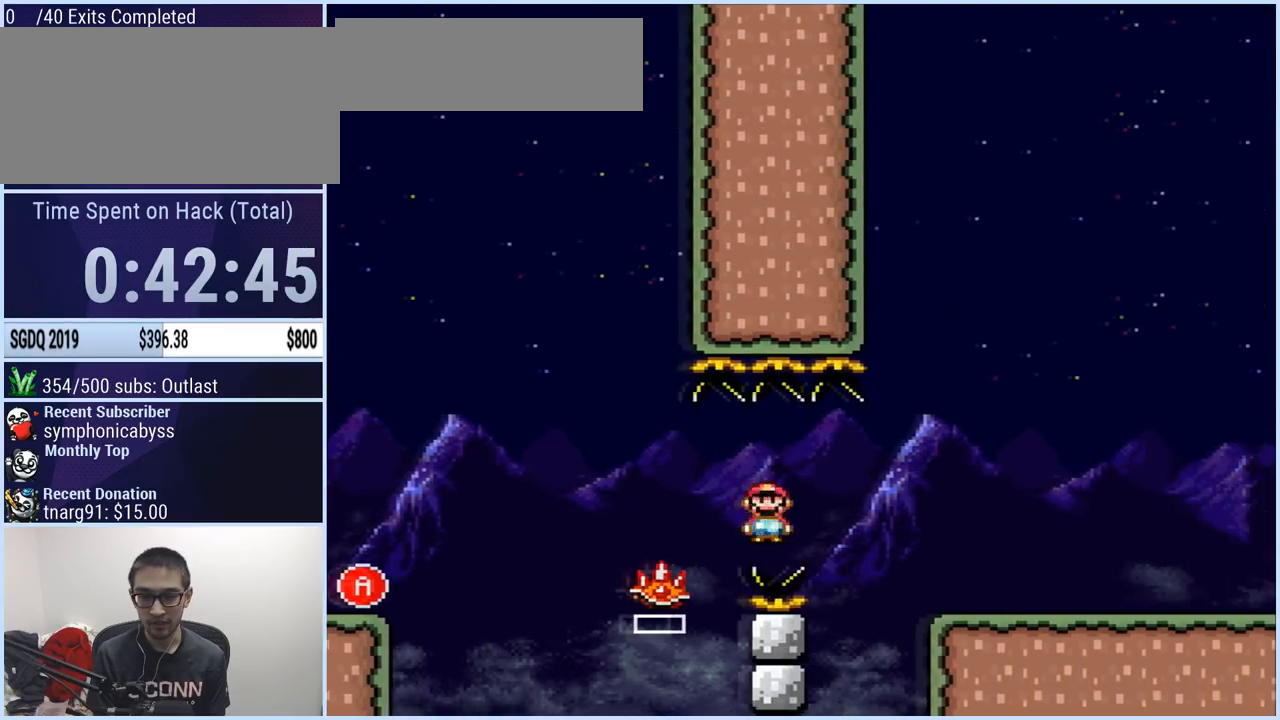
{"buttons": [], "events": [[184, "DPAD_RIGHT", "up"], [451, "A", "up"], [451, "X", "up"]]}
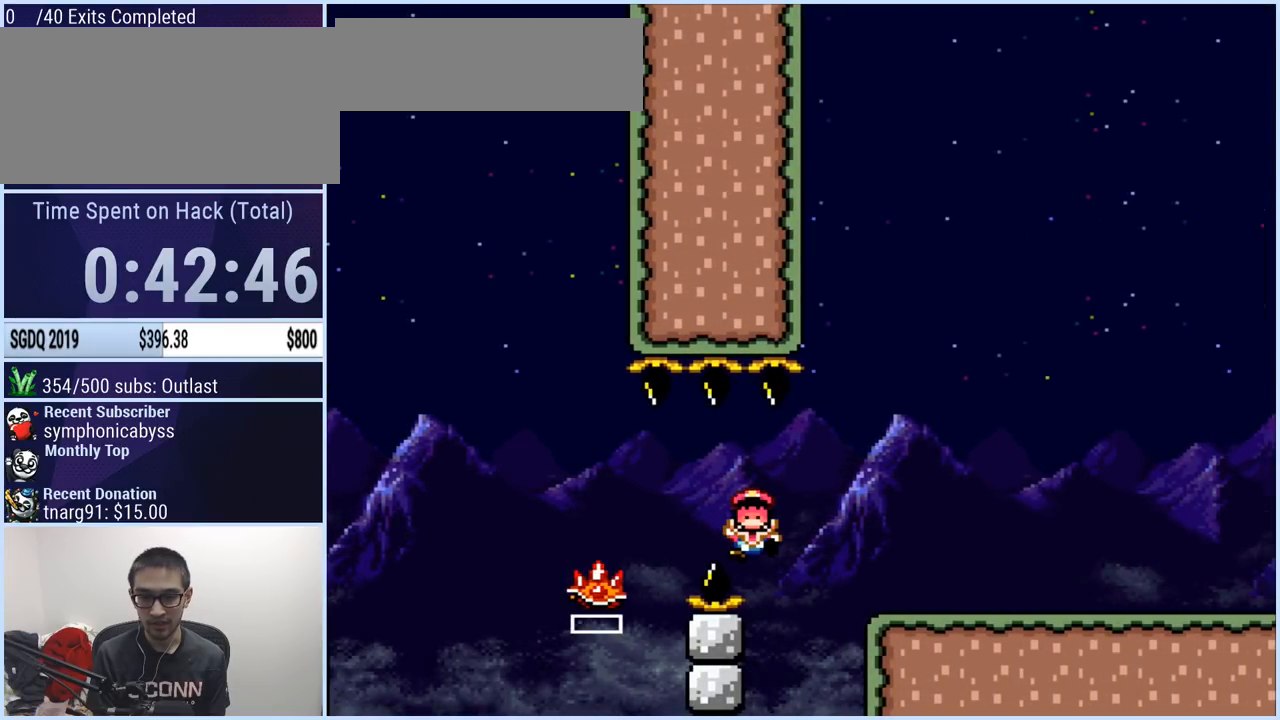
{"buttons": [], "events": [[83, "L1", "down"], [250, "L1", "up"]]}
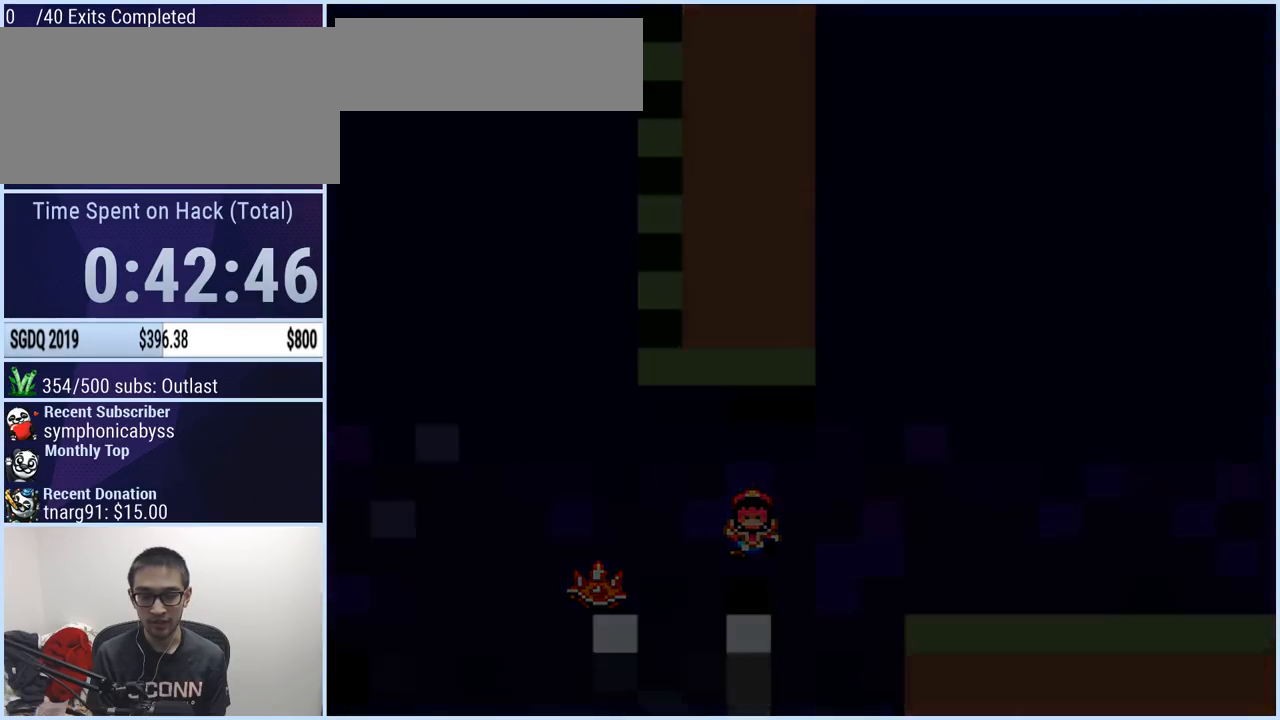
{"buttons": [], "events": []}
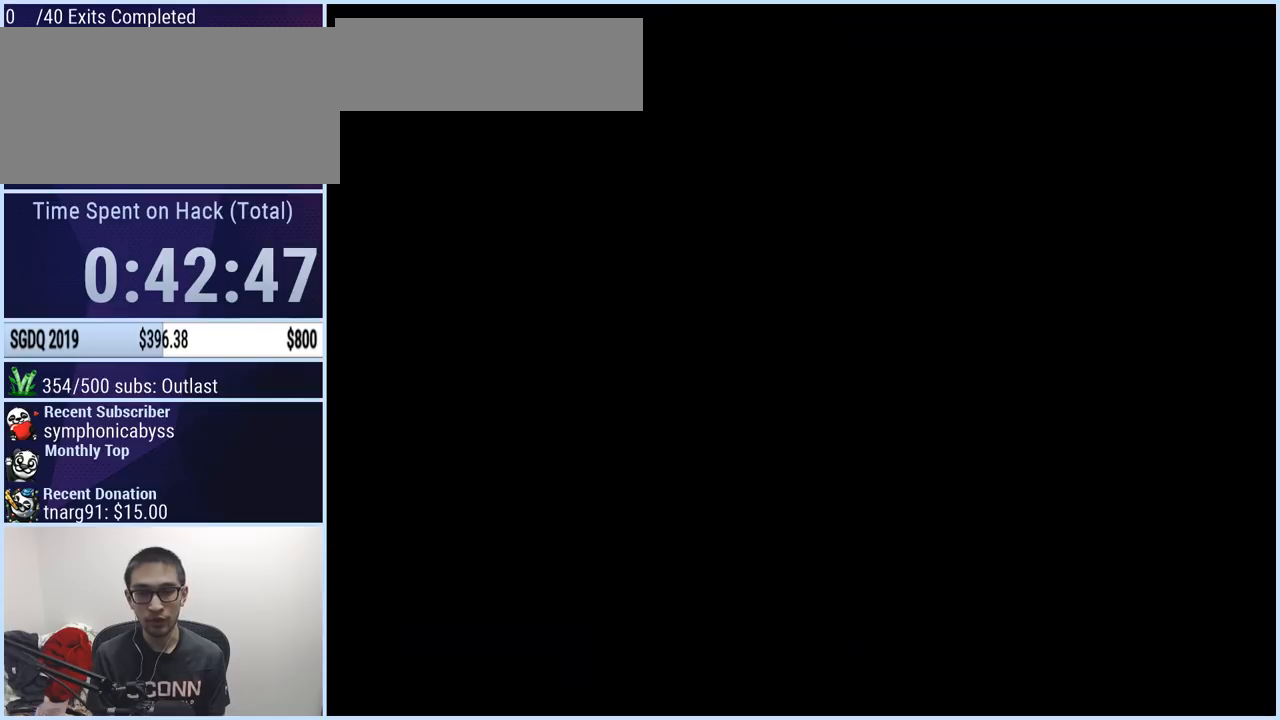
{"buttons": [], "events": []}
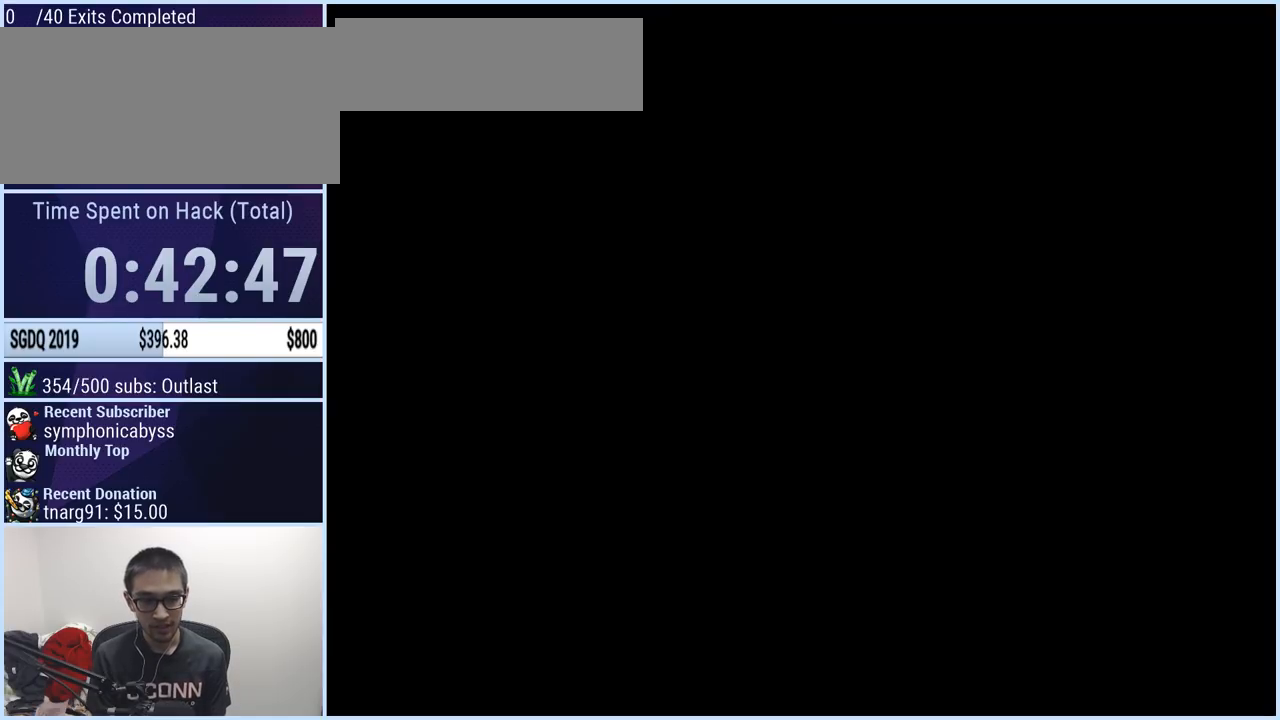
{"buttons": [], "events": []}
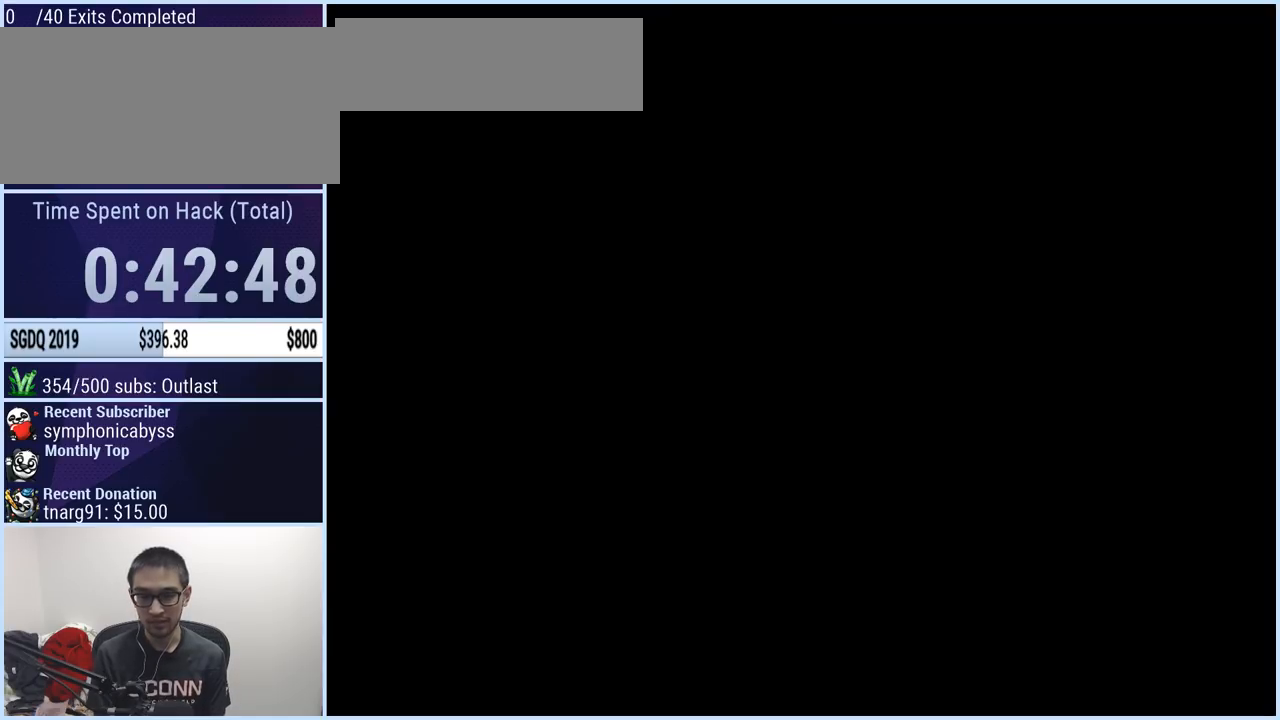
{"buttons": ["X", "DPAD_RIGHT"], "events": [[100, "X", "down"], [383, "DPAD_RIGHT", "down"]]}
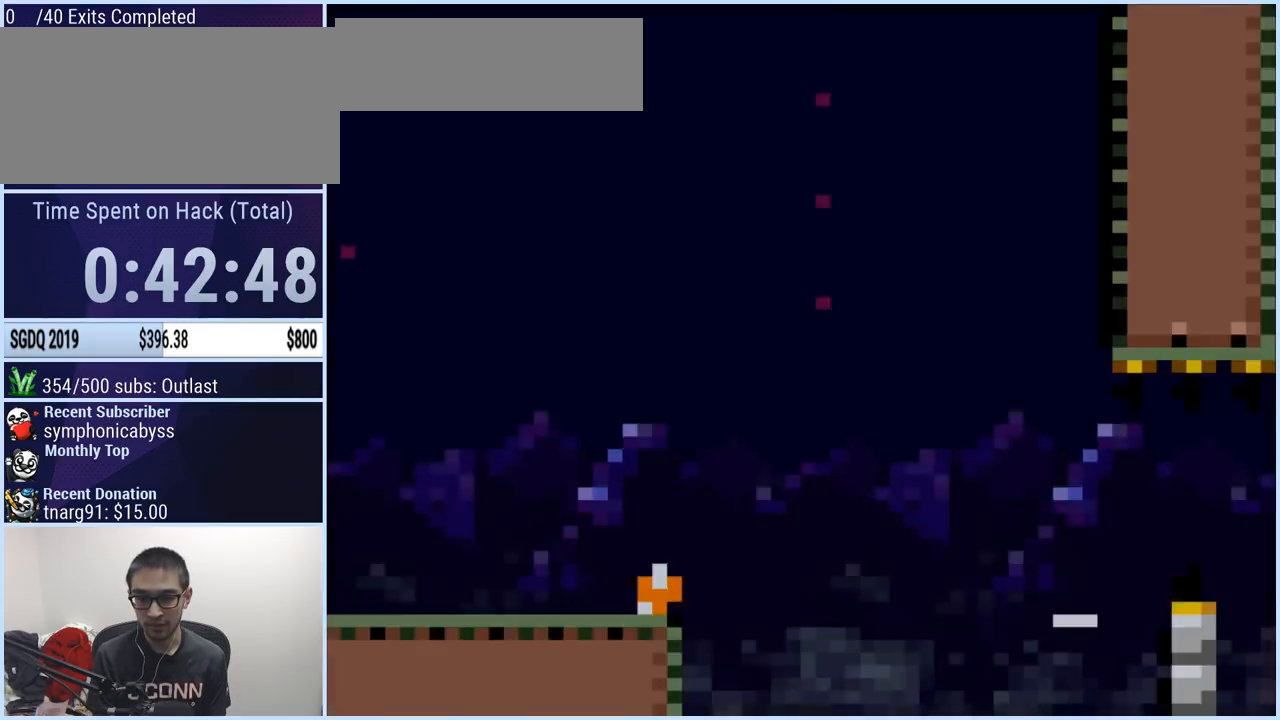
{"buttons": ["Y", "DPAD_RIGHT"], "events": [[67, "X", "up"], [67, "Y", "down"]]}
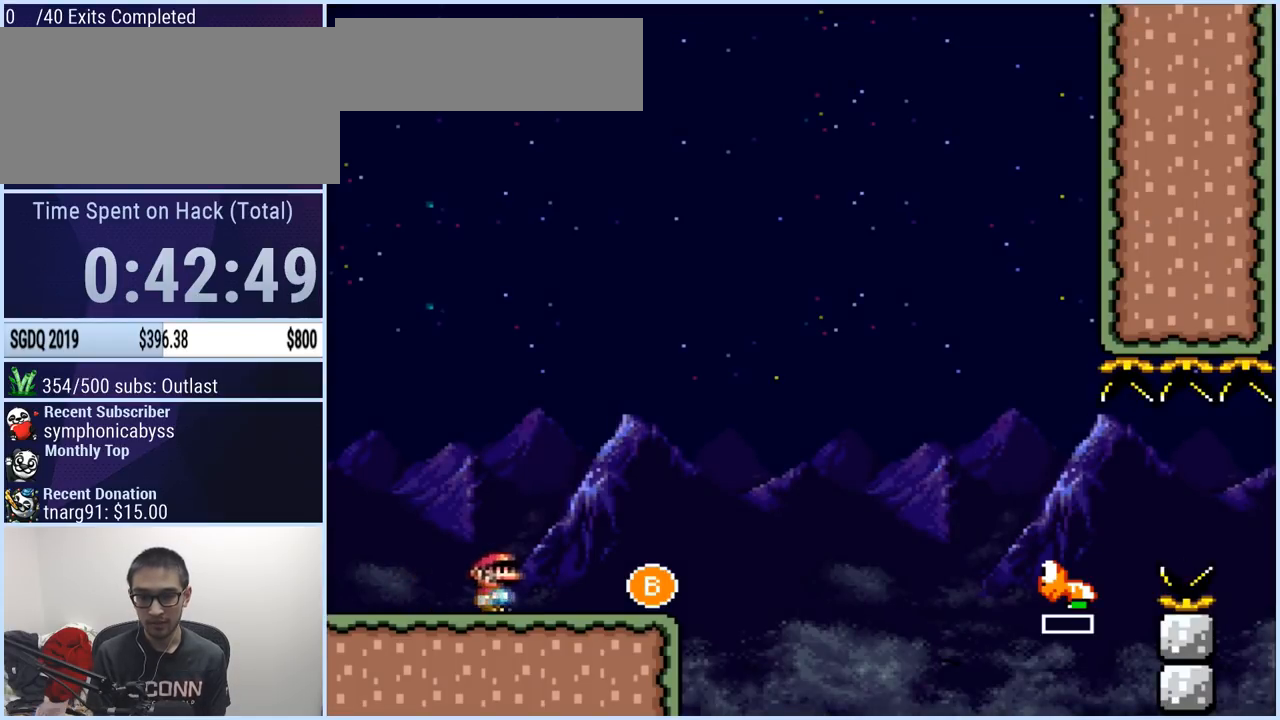
{"buttons": ["B", "Y", "DPAD_RIGHT"], "events": [[233, "B", "down"]]}
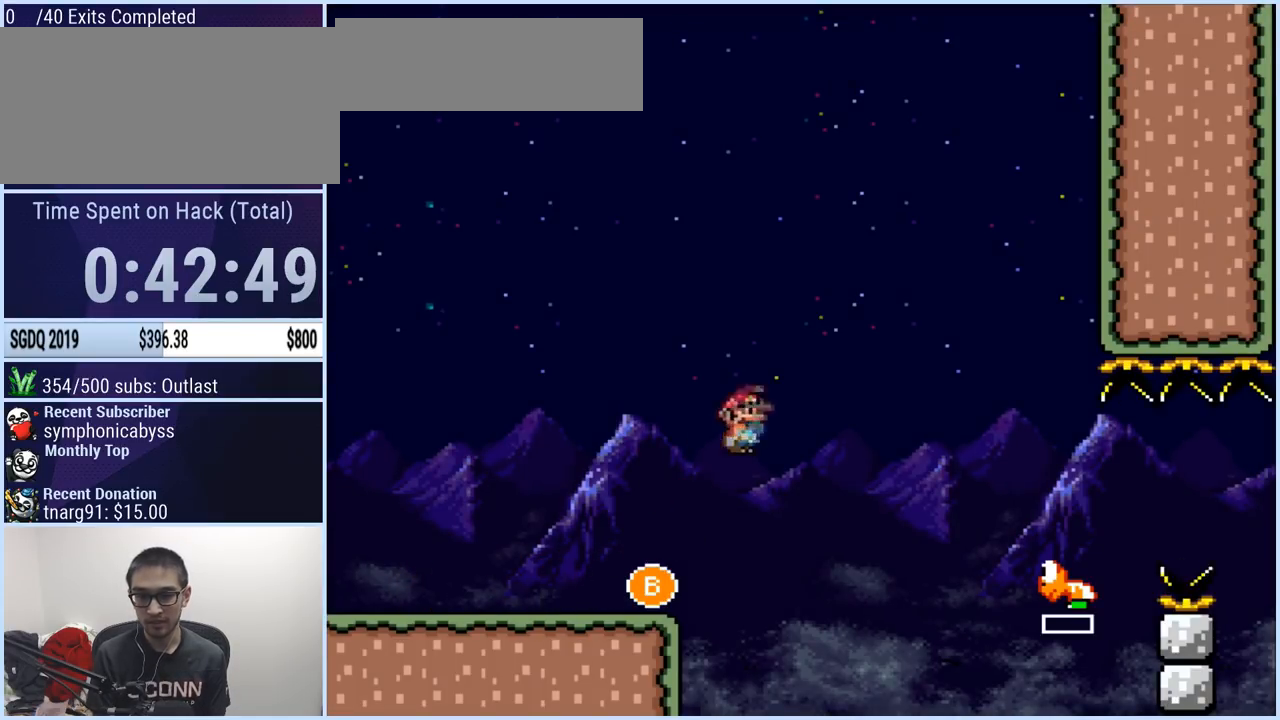
{"buttons": ["Y", "DPAD_RIGHT"], "events": [[84, "B", "up"], [150, "B", "down"], [434, "B", "up"]]}
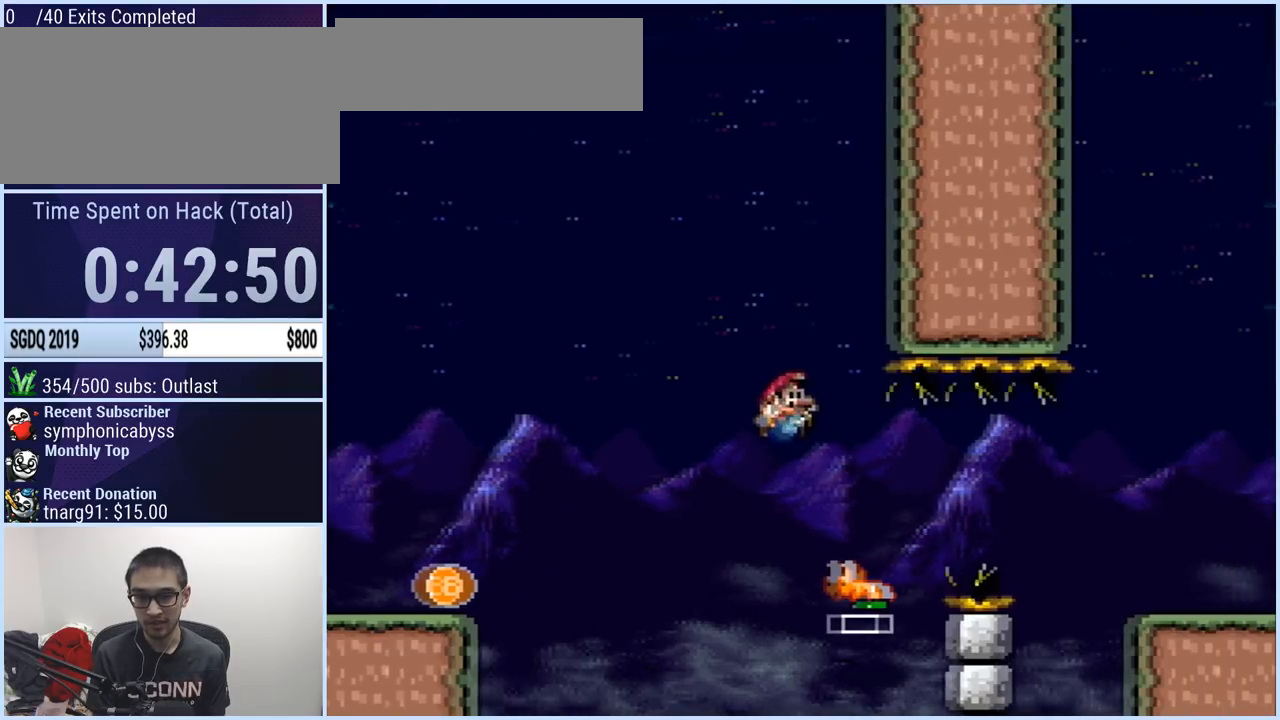
{"buttons": ["B", "Y", "DPAD_RIGHT"], "events": [[116, "B", "down"]]}
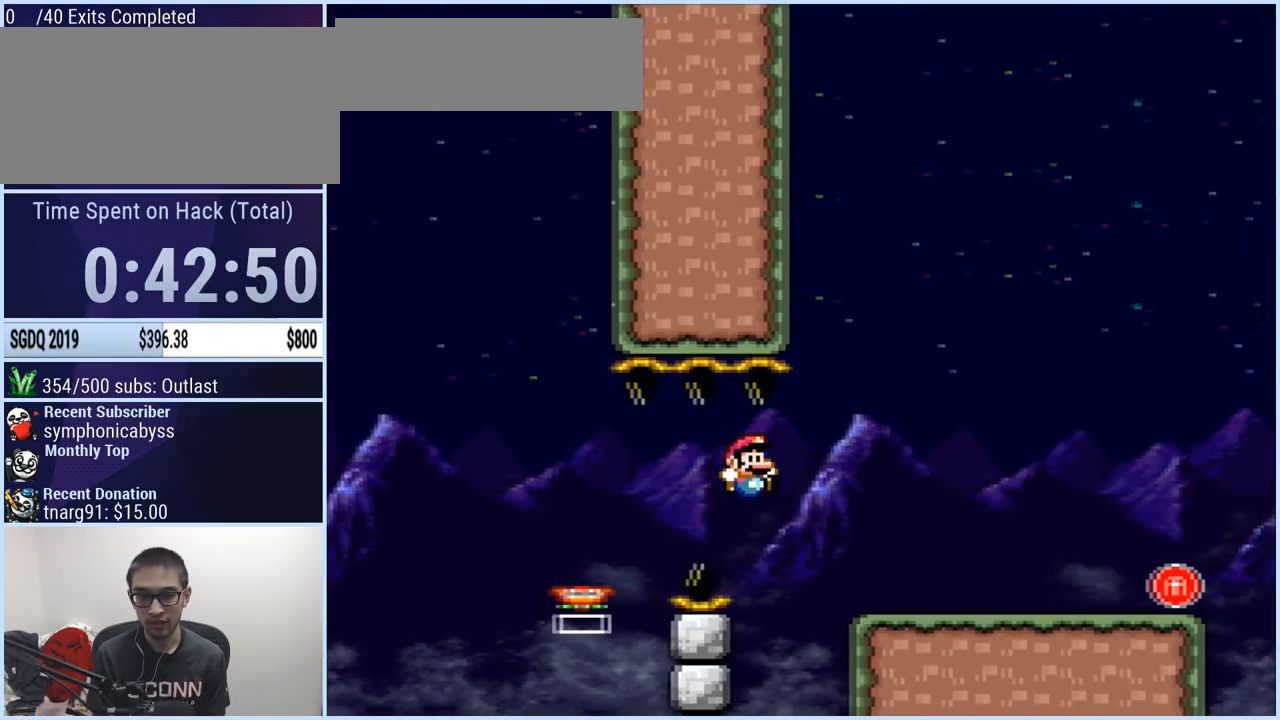
{"buttons": ["X", "DPAD_RIGHT"], "events": [[134, "Y", "up"], [151, "B", "up"], [167, "X", "down"]]}
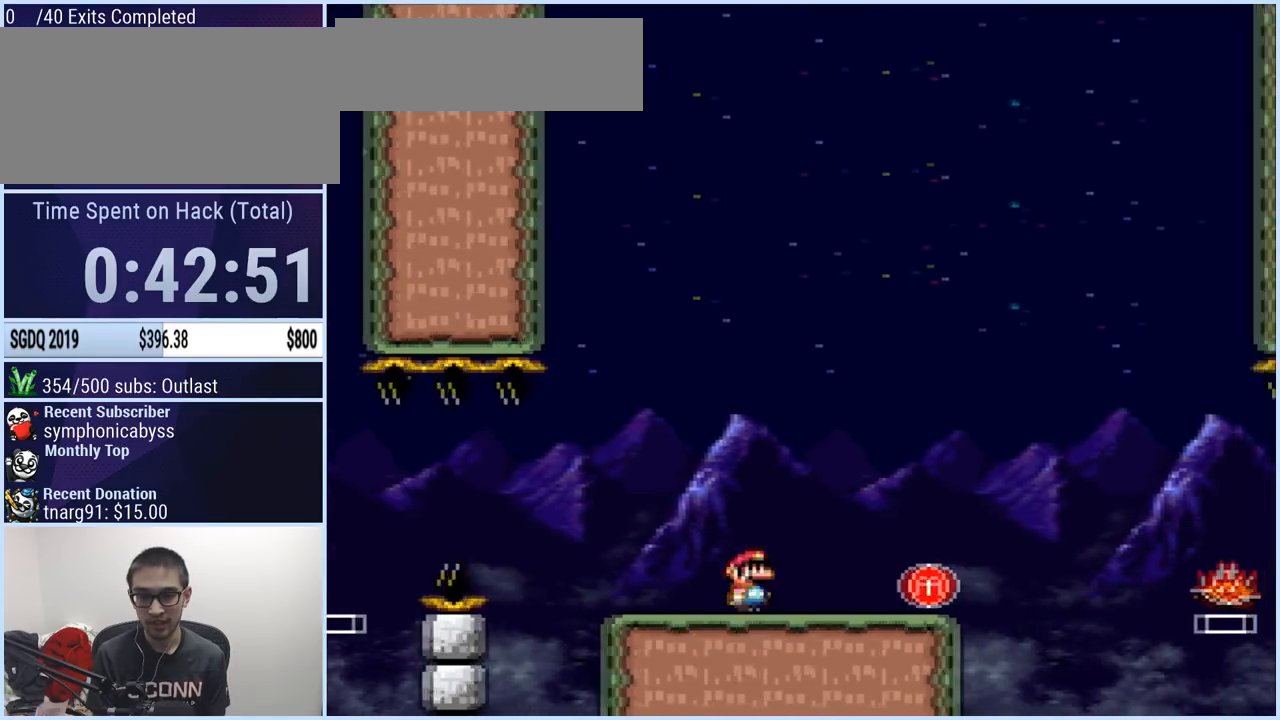
{"buttons": ["X", "DPAD_RIGHT"], "events": [[234, "A", "down"], [484, "A", "up"]]}
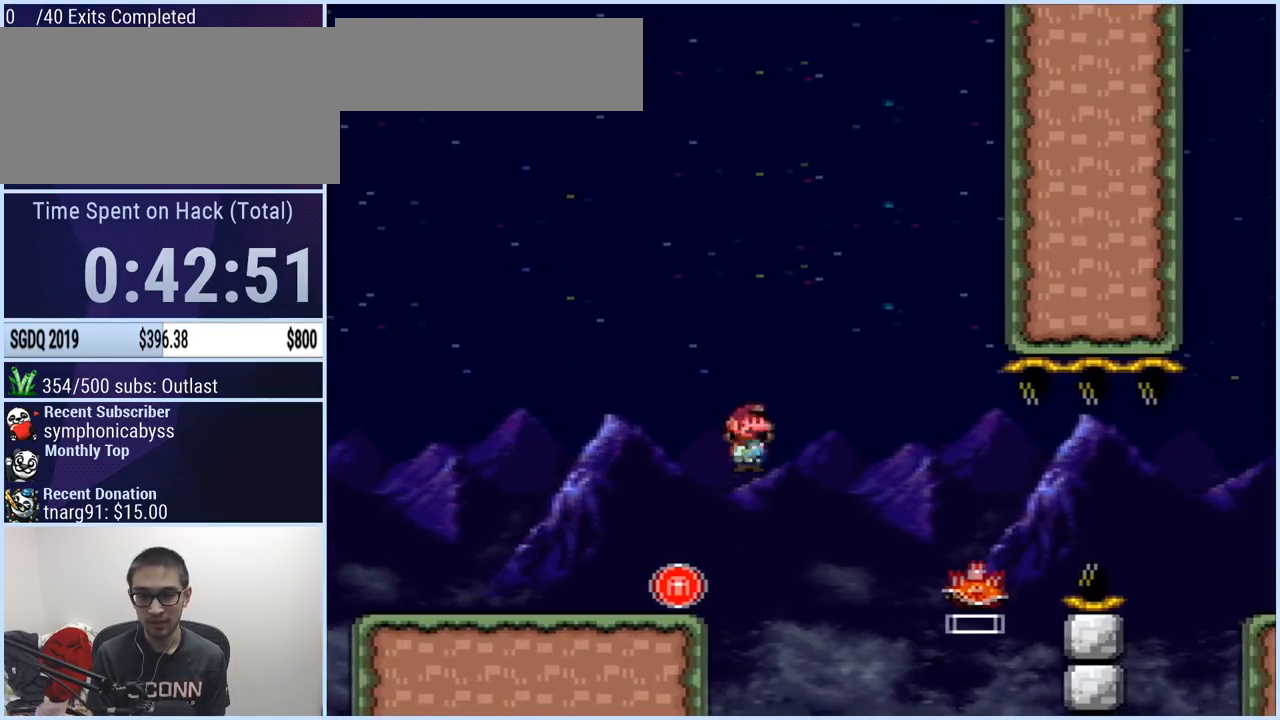
{"buttons": ["A", "X", "DPAD_RIGHT"], "events": [[101, "A", "down"], [217, "A", "up"], [468, "A", "down"]]}
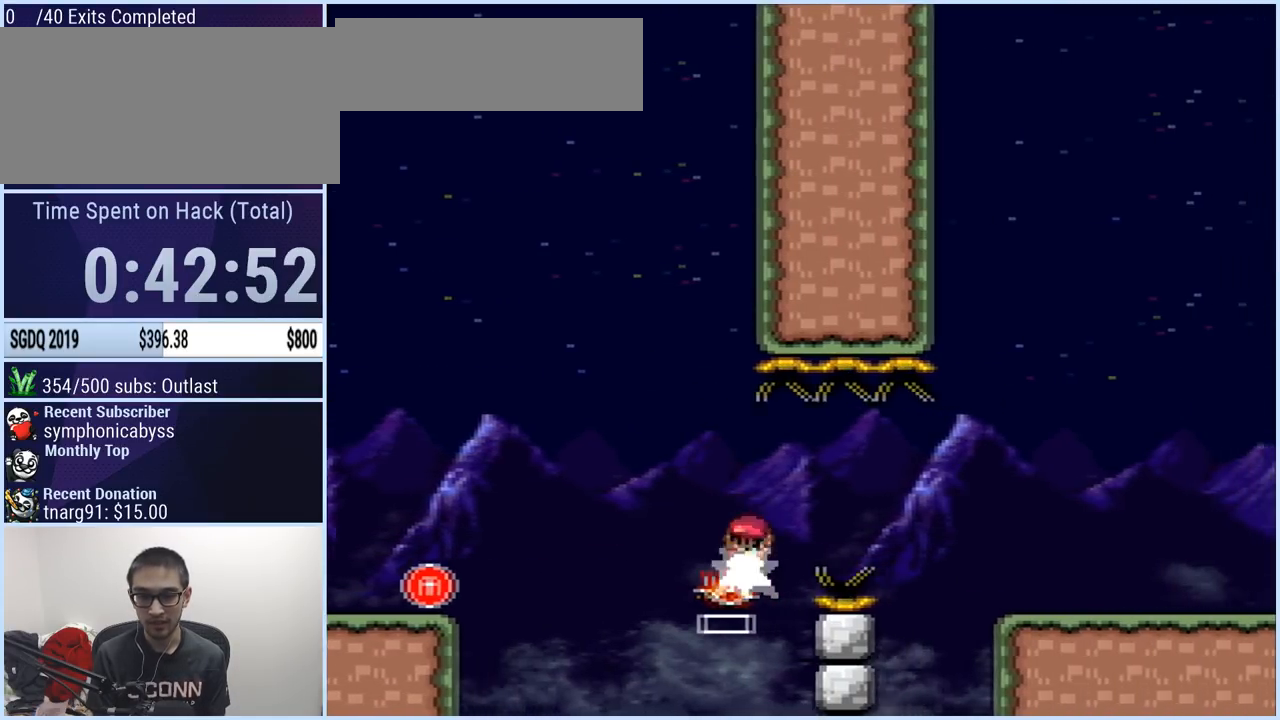
{"buttons": ["A", "X", "DPAD_RIGHT"], "events": []}
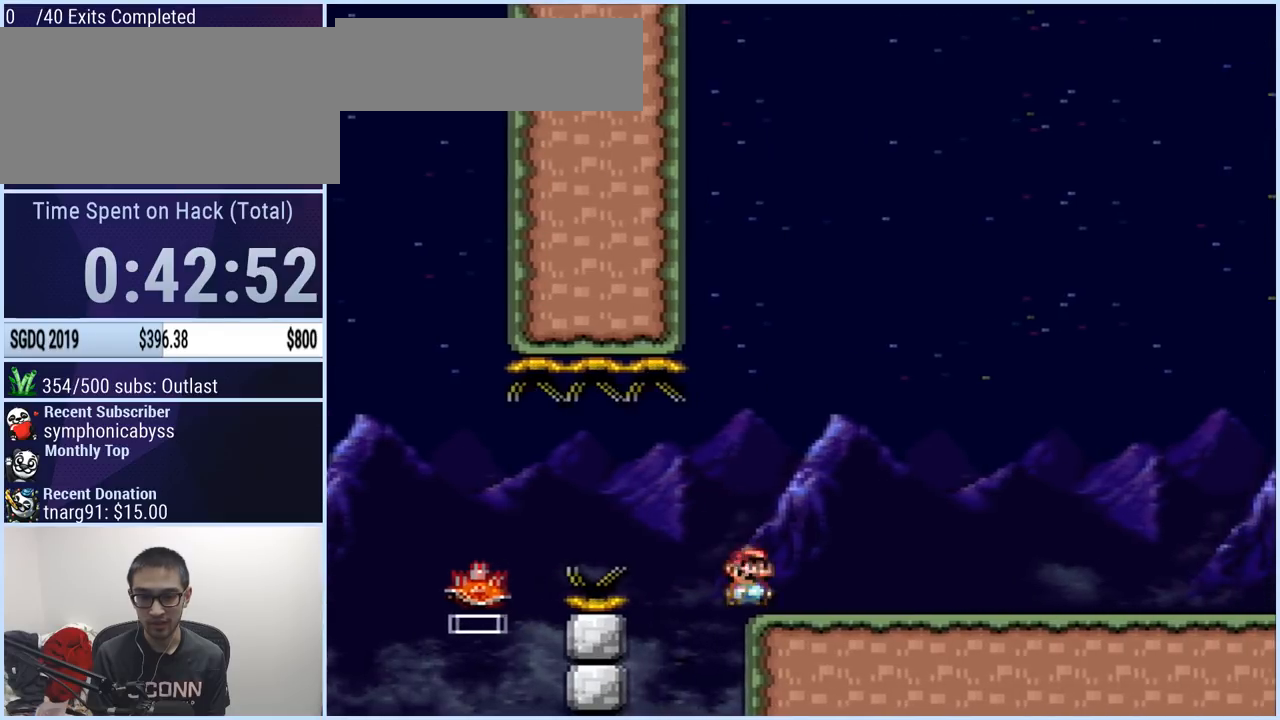
{"buttons": ["X", "DPAD_RIGHT"], "events": [[67, "A", "up"]]}
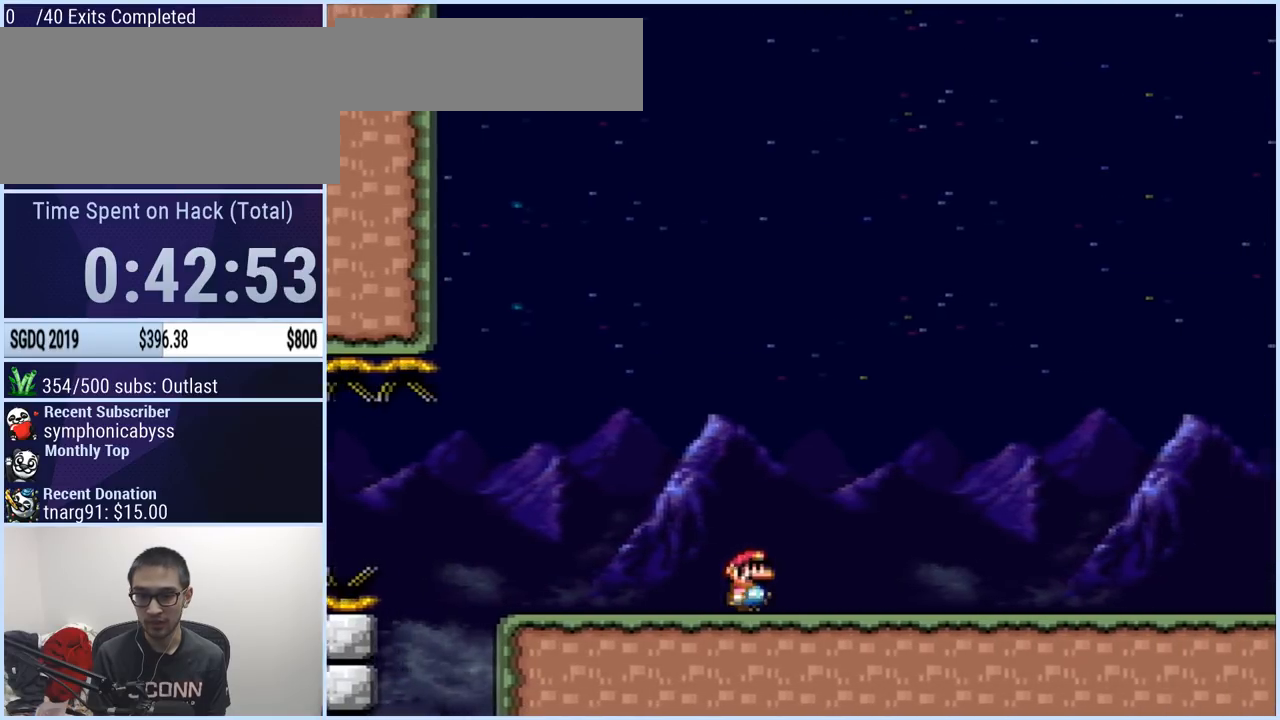
{"buttons": ["X", "DPAD_RIGHT"], "events": []}
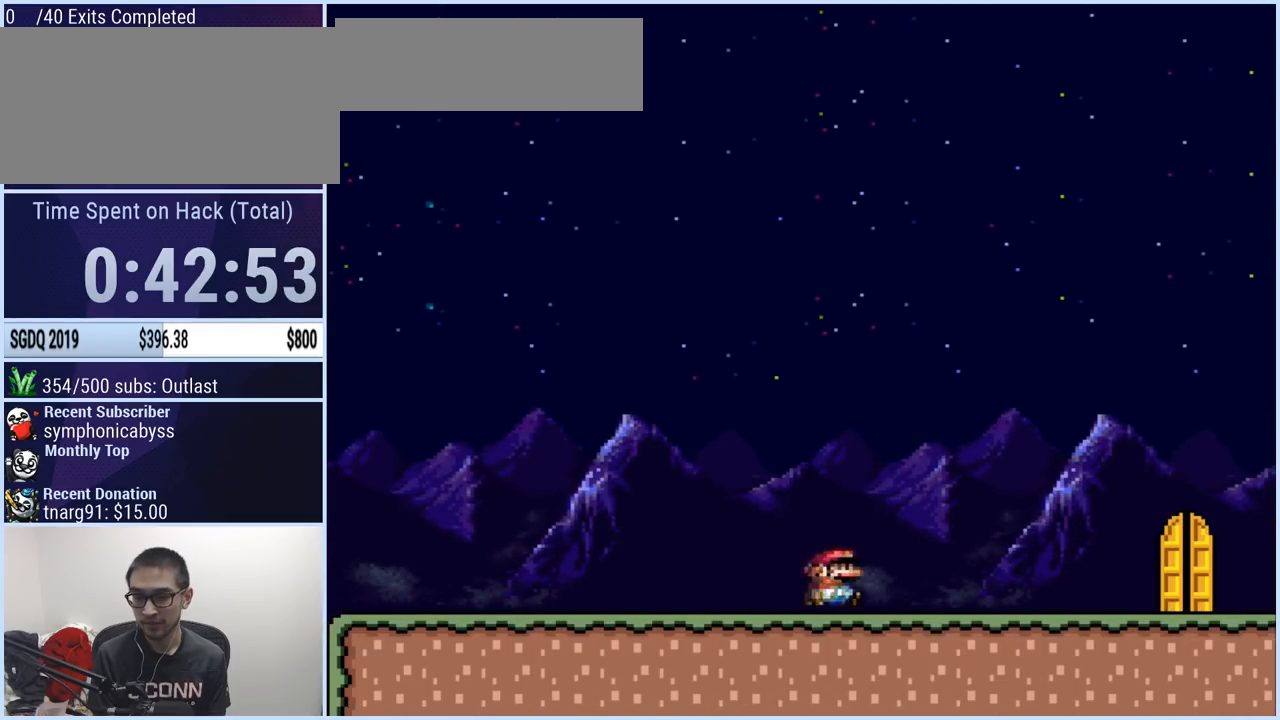
{"buttons": ["X", "DPAD_UP"], "events": [[301, "DPAD_RIGHT", "up"], [468, "DPAD_UP", "down"]]}
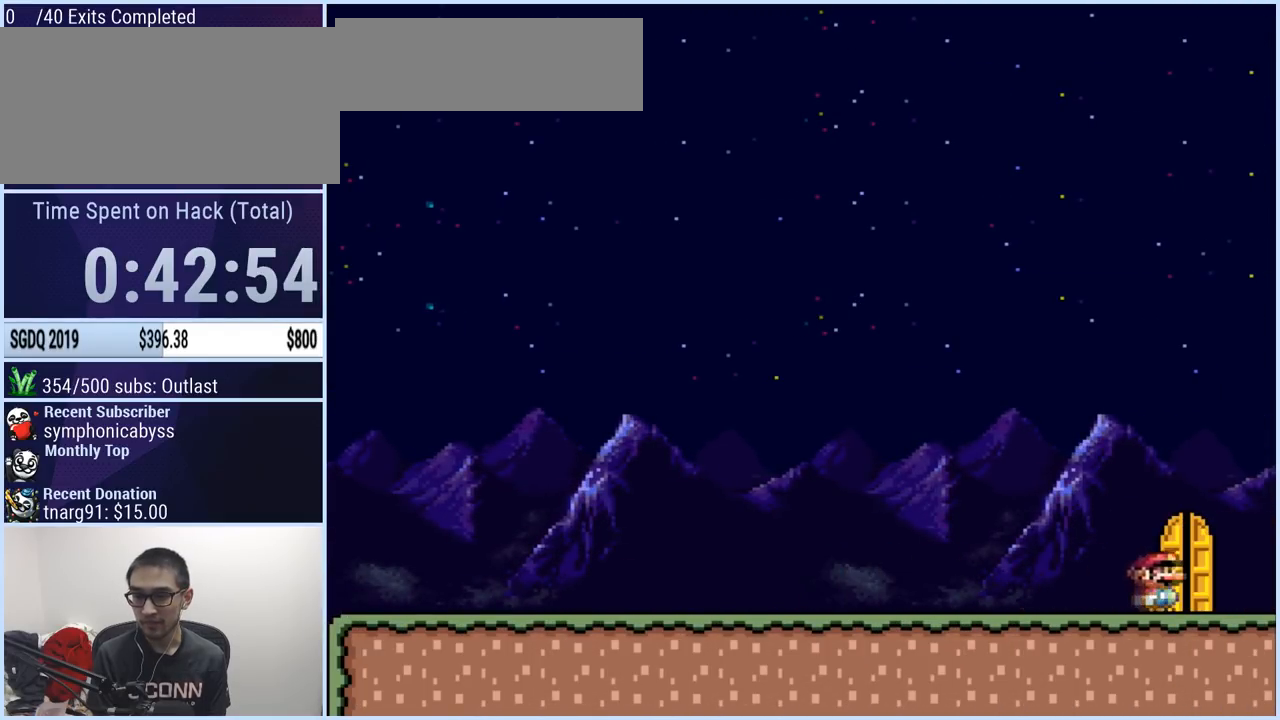
{"buttons": [], "events": [[133, "DPAD_UP", "up"], [133, "X", "up"]]}